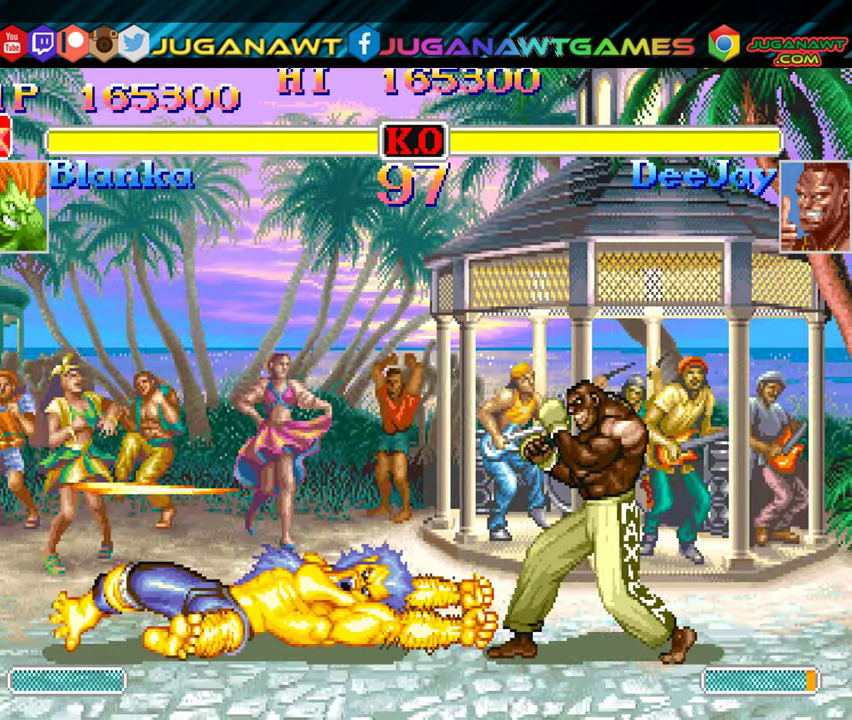
Gameplay with a controller (Xbox layout); each line is a JSON object with the inputs held at the frame after it. "events" lists button and stick changes between this image and that frame as [ms after this image, input, new state], when the widget could be followed in between. Not read: left_stick right_stick.
{"buttons": ["Y", "DPAD_DOWN", "DPAD_RIGHT"], "events": [[233, "DPAD_DOWN", "up"], [283, "DPAD_DOWN", "down"], [283, "Y", "down"], [400, "Y", "up"], [466, "Y", "down"]]}
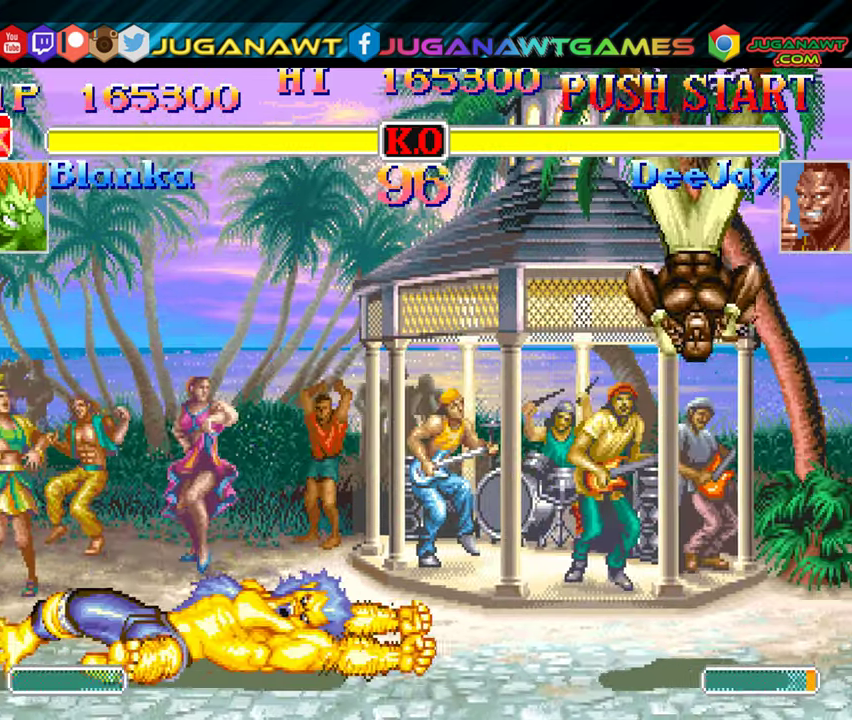
{"buttons": ["DPAD_DOWN", "DPAD_RIGHT"], "events": [[50, "Y", "up"], [216, "Y", "down"], [300, "Y", "up"], [400, "Y", "down"], [483, "Y", "up"]]}
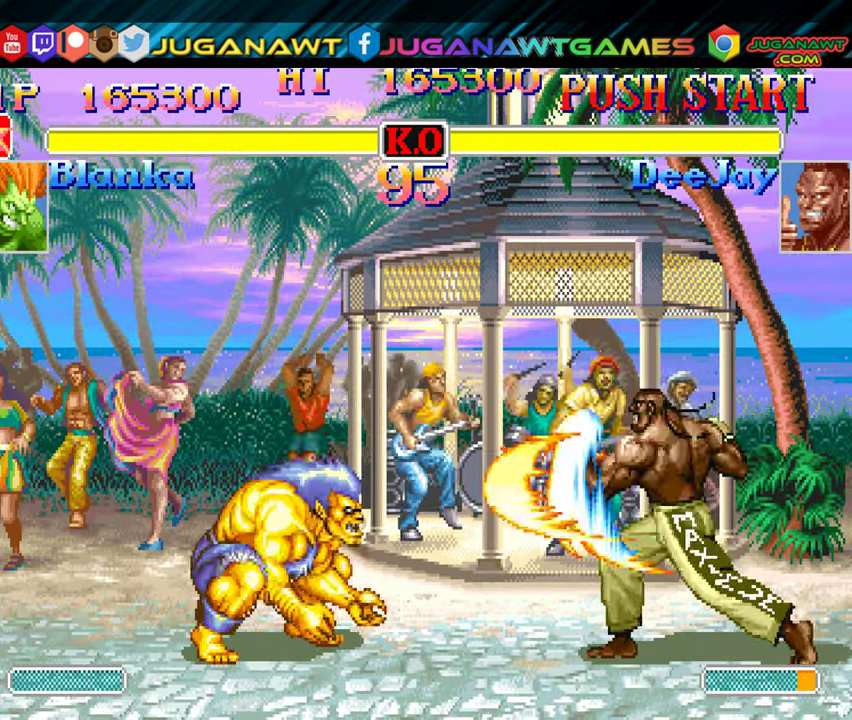
{"buttons": ["Y", "DPAD_DOWN", "DPAD_RIGHT"], "events": [[50, "Y", "down"], [133, "Y", "up"], [216, "Y", "down"], [300, "Y", "up"], [400, "Y", "down"]]}
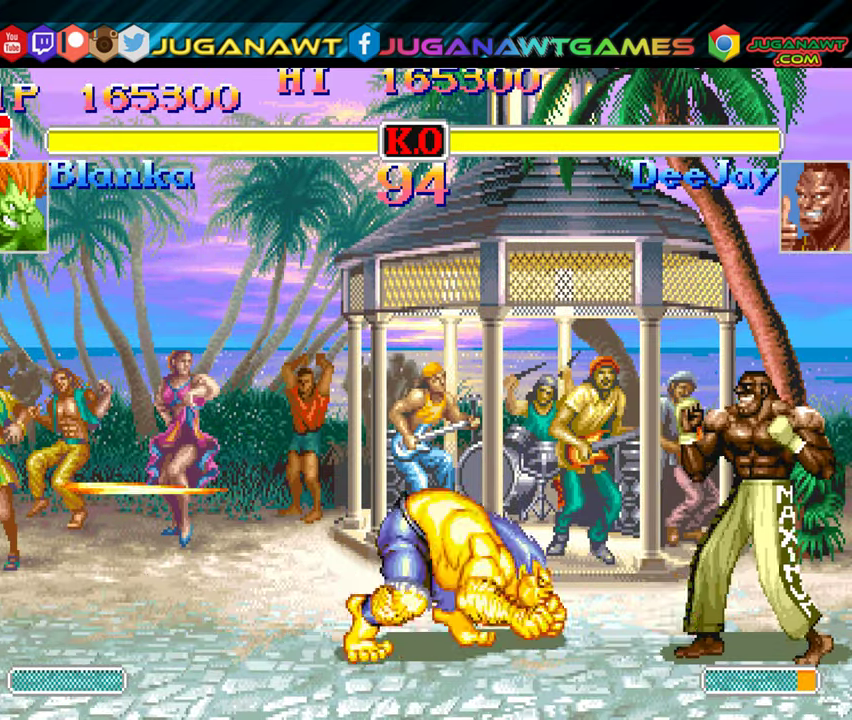
{"buttons": ["Y", "DPAD_DOWN", "DPAD_RIGHT"], "events": [[33, "Y", "up"], [166, "Y", "down"], [200, "Y", "up"], [283, "Y", "down"], [366, "Y", "up"], [433, "Y", "down"]]}
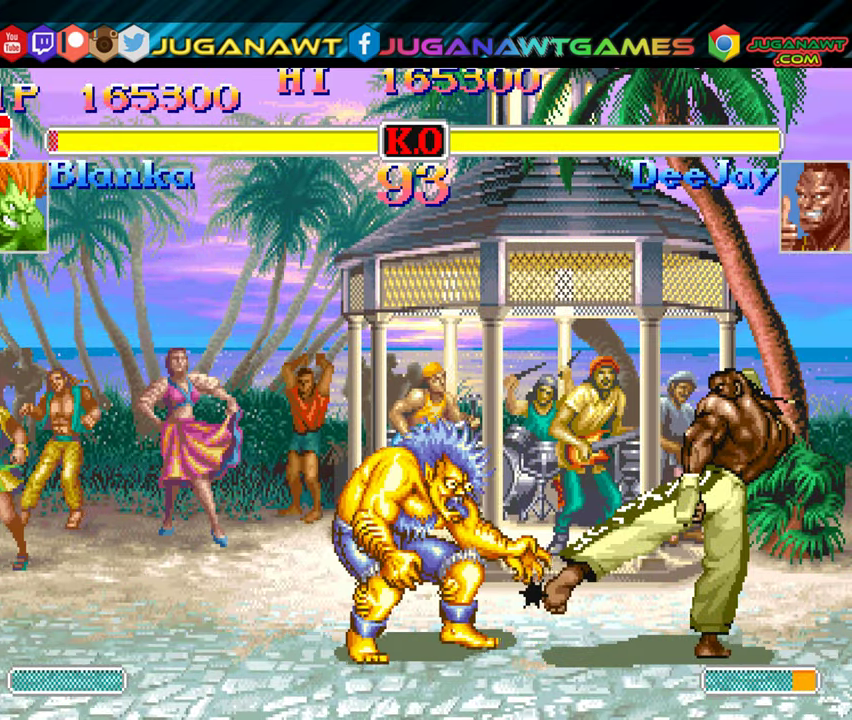
{"buttons": ["Y", "DPAD_DOWN", "DPAD_RIGHT"], "events": [[33, "Y", "up"], [116, "Y", "down"], [216, "Y", "up"], [300, "Y", "down"], [366, "Y", "up"], [450, "Y", "down"]]}
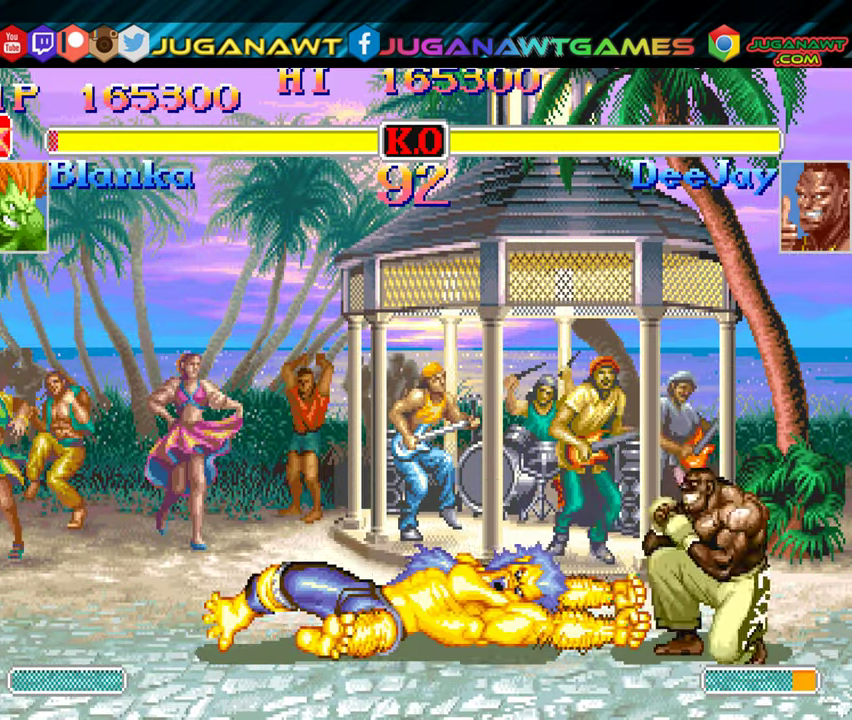
{"buttons": [], "events": [[50, "Y", "up"], [150, "Y", "down"], [250, "Y", "up"], [366, "DPAD_DOWN", "up"], [400, "DPAD_RIGHT", "up"]]}
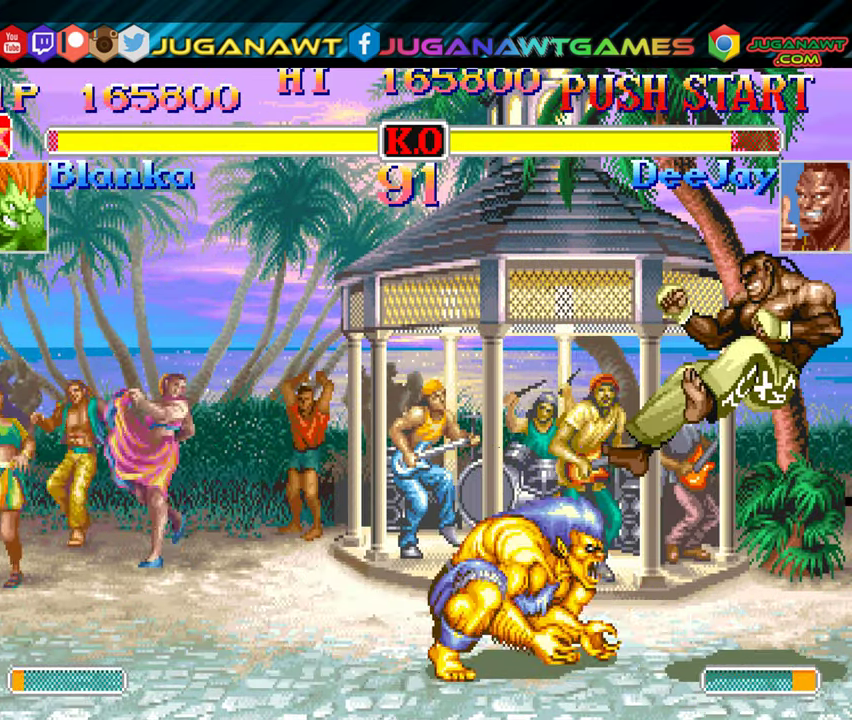
{"buttons": ["DPAD_DOWN", "DPAD_RIGHT"], "events": [[483, "DPAD_DOWN", "down"], [483, "DPAD_RIGHT", "down"]]}
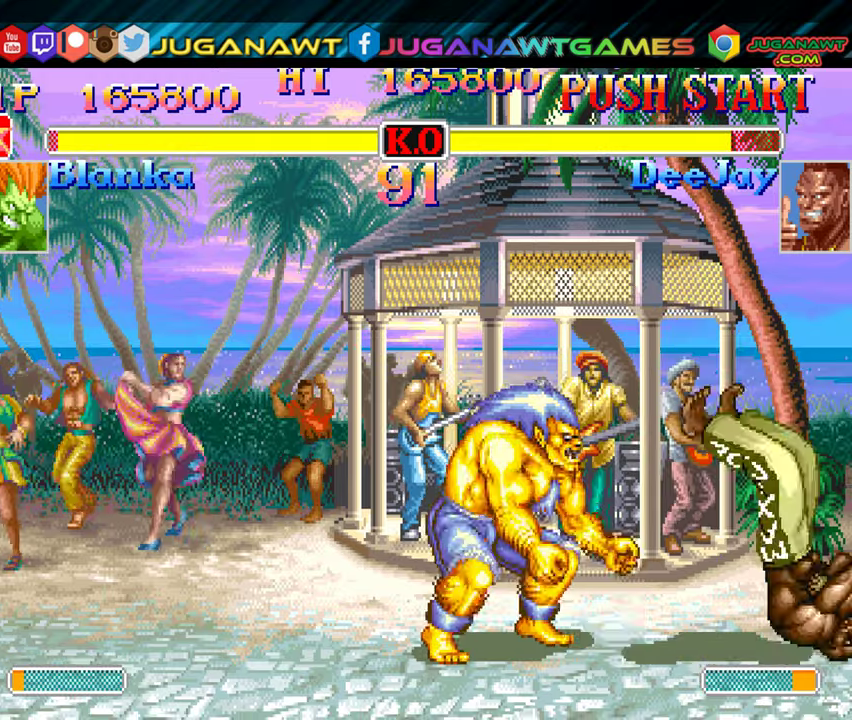
{"buttons": [], "events": [[17, "Y", "down"], [167, "DPAD_DOWN", "up"], [167, "Y", "up"], [183, "DPAD_RIGHT", "up"]]}
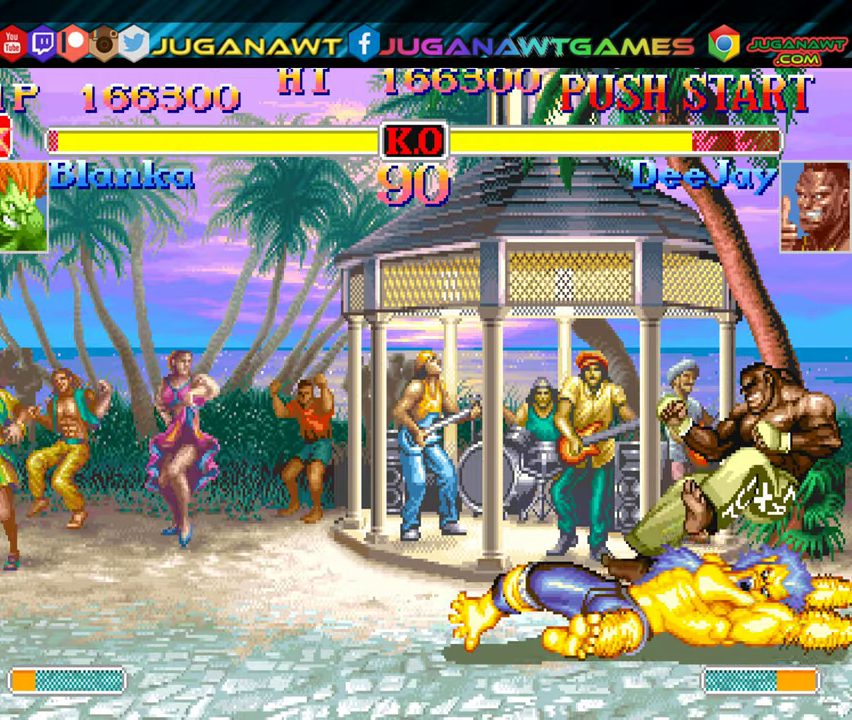
{"buttons": ["Y", "DPAD_DOWN", "DPAD_RIGHT"], "events": [[467, "DPAD_DOWN", "down"], [483, "DPAD_RIGHT", "down"], [500, "Y", "down"]]}
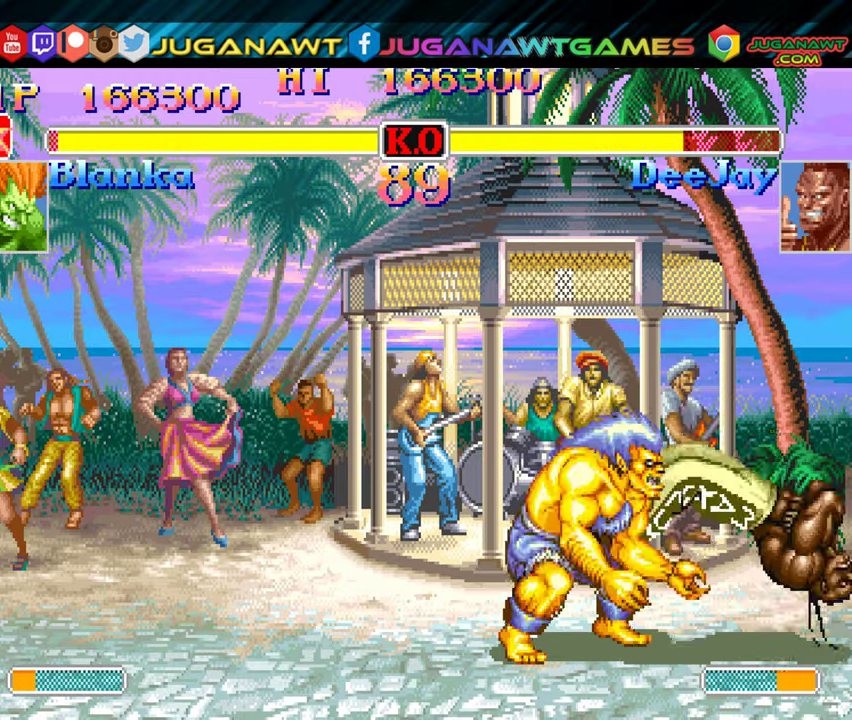
{"buttons": [], "events": [[150, "DPAD_DOWN", "up"], [150, "DPAD_RIGHT", "up"], [150, "Y", "up"]]}
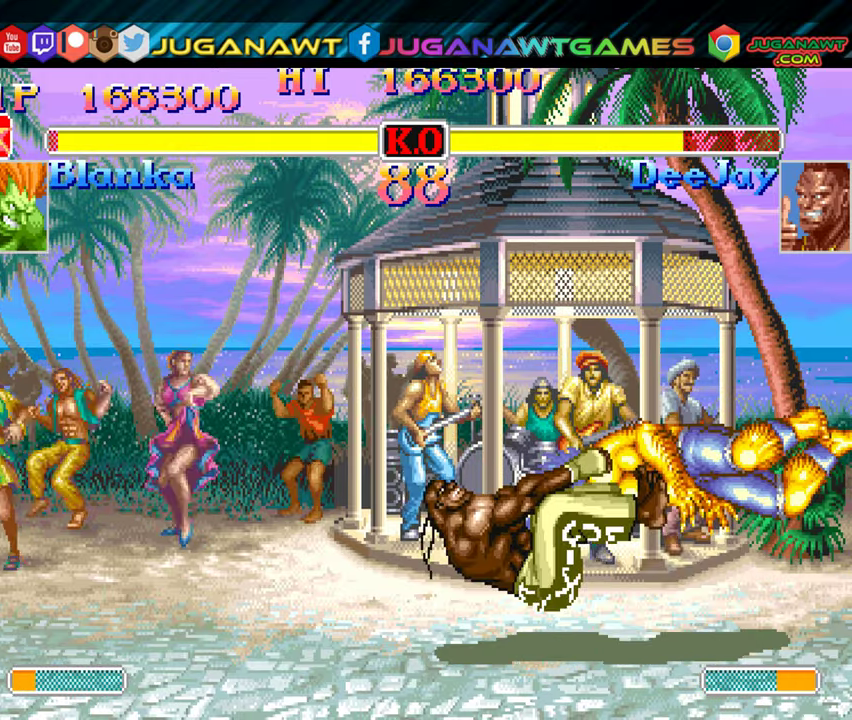
{"buttons": [], "events": [[233, "DPAD_LEFT", "down"], [250, "X", "down"], [250, "Y", "down"], [300, "X", "up"], [317, "Y", "up"], [367, "DPAD_LEFT", "up"], [367, "Y", "down"], [400, "A", "down"], [400, "B", "down"], [400, "X", "down"], [483, "A", "up"], [483, "B", "up"], [483, "X", "up"], [500, "Y", "up"]]}
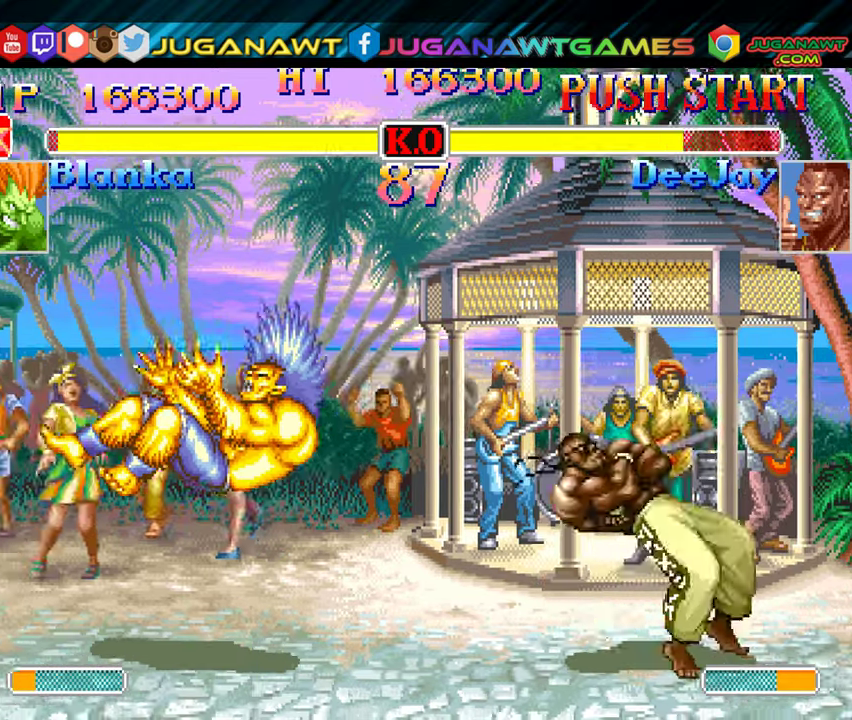
{"buttons": ["DPAD_RIGHT"], "events": [[67, "Y", "down"], [83, "B", "down"], [83, "DPAD_RIGHT", "down"], [100, "A", "down"], [100, "X", "down"], [150, "A", "up"], [150, "X", "up"], [167, "B", "up"], [167, "Y", "up"], [250, "A", "down"], [250, "B", "down"], [250, "Y", "down"], [267, "X", "down"], [350, "A", "up"], [367, "B", "up"], [367, "X", "up"], [367, "Y", "up"]]}
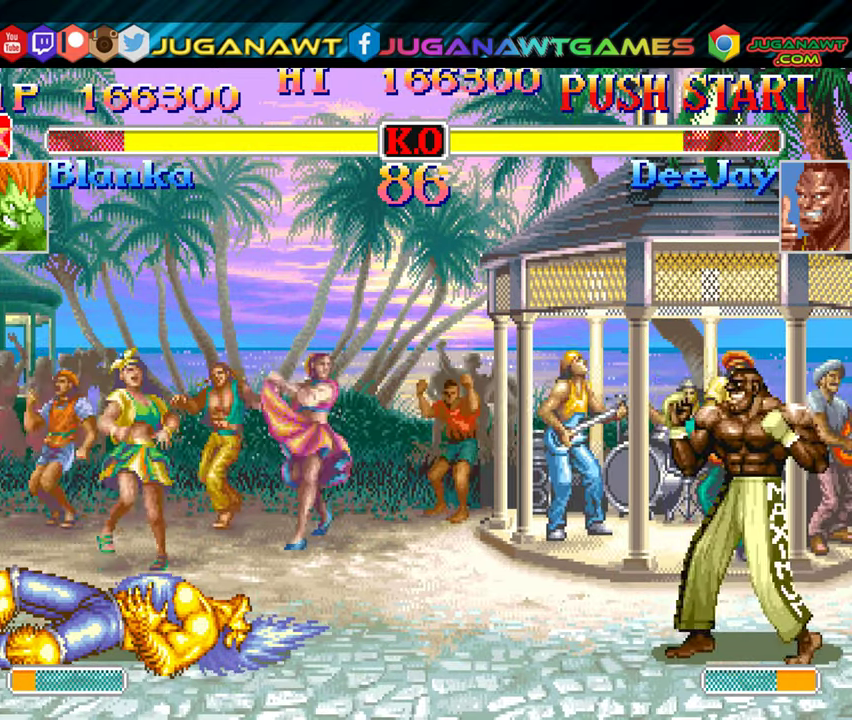
{"buttons": ["DPAD_RIGHT"], "events": []}
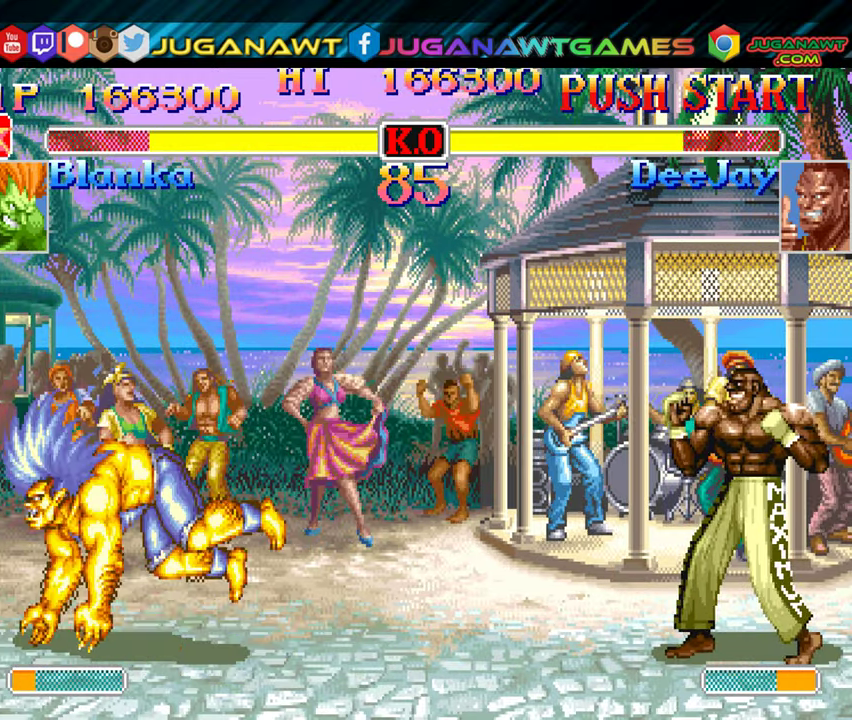
{"buttons": ["B", "DPAD_DOWN", "DPAD_LEFT"], "events": [[200, "DPAD_UP", "down"], [367, "DPAD_RIGHT", "up"], [367, "DPAD_UP", "up"], [400, "DPAD_LEFT", "down"], [417, "B", "down"], [500, "DPAD_DOWN", "down"]]}
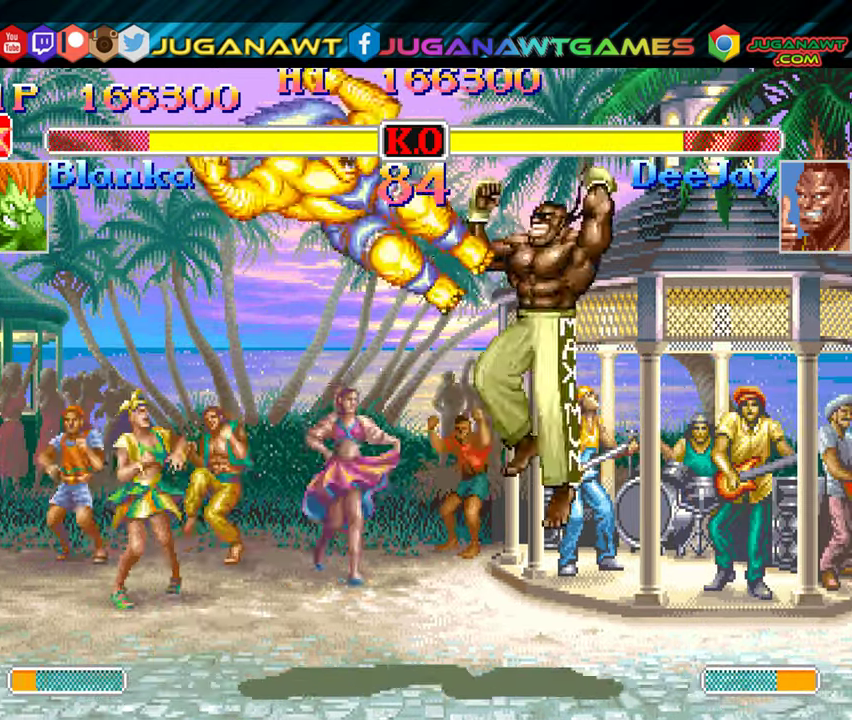
{"buttons": ["DPAD_RIGHT"], "events": [[17, "B", "up"], [50, "DPAD_DOWN", "up"], [167, "DPAD_LEFT", "up"], [317, "DPAD_RIGHT", "down"]]}
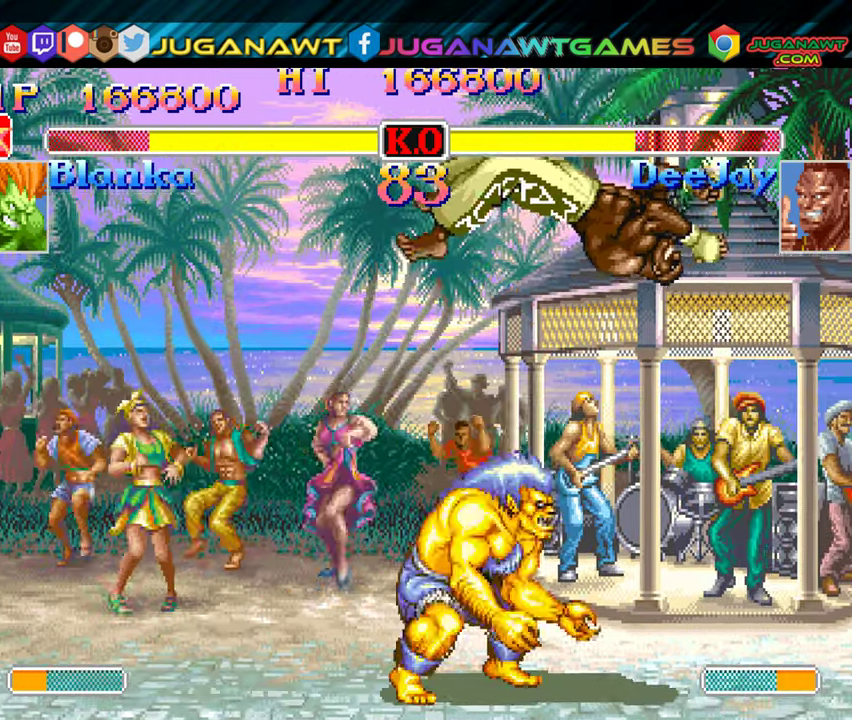
{"buttons": [], "events": [[67, "DPAD_RIGHT", "up"], [267, "DPAD_DOWN", "down"], [283, "DPAD_RIGHT", "down"], [300, "Y", "down"], [400, "Y", "up"], [433, "DPAD_DOWN", "up"], [450, "DPAD_RIGHT", "up"]]}